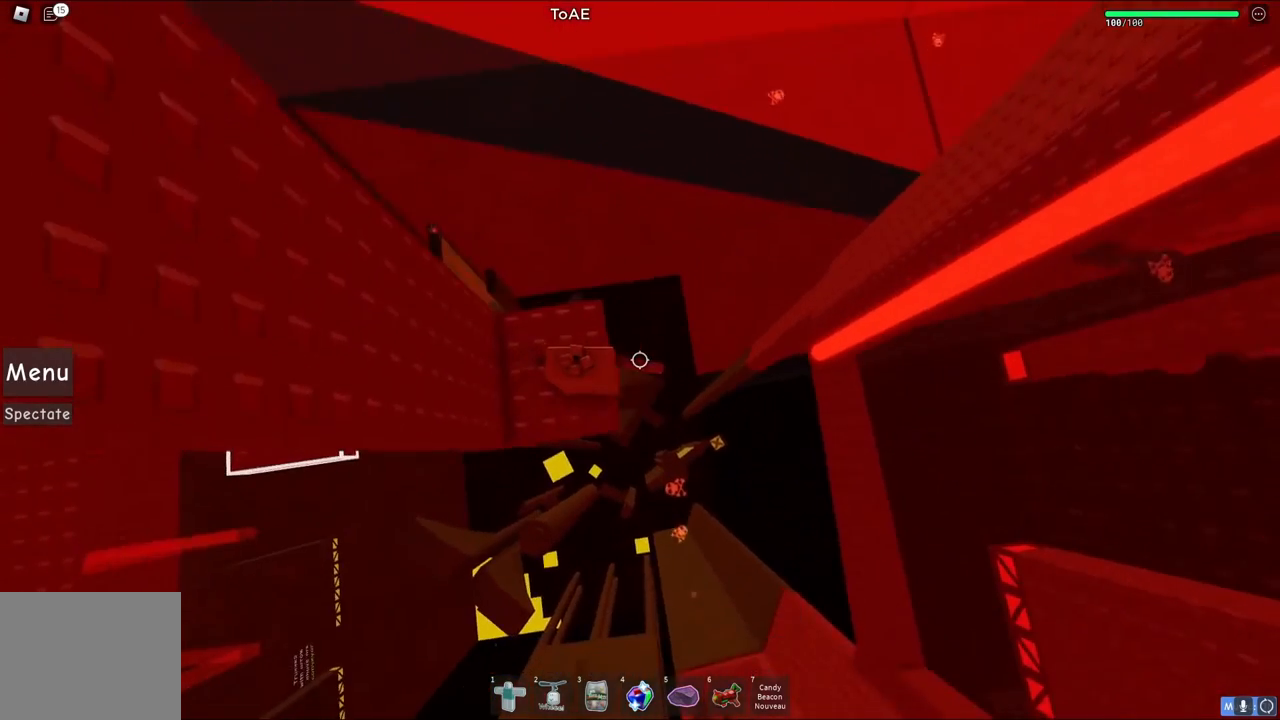
Gameplay with keyboard; each line is a JSON object with the keys held at the frame after it. "events" lists presses ("down") and releases ("up") of "a", "ctrl", "d", "e", "q", "s", "shift", "space" and "w" between this image and that frame as [ms after this image, input, new state], when the widget could be followed in between. No other keys are recorded. Mouse input is not recorded.
{"keys": ["d"], "events": [[50, "d", "down"], [183, "space", "down"], [350, "space", "up"]]}
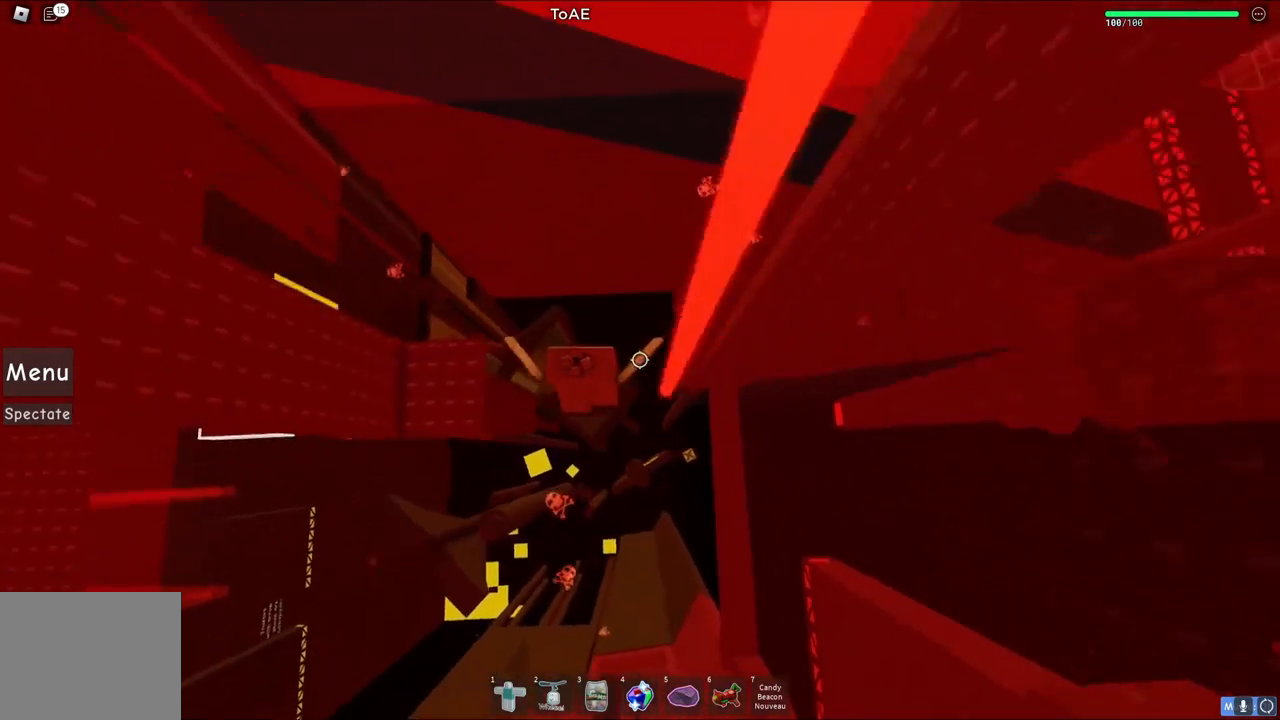
{"keys": ["d"], "events": [[167, "d", "up"], [483, "d", "down"]]}
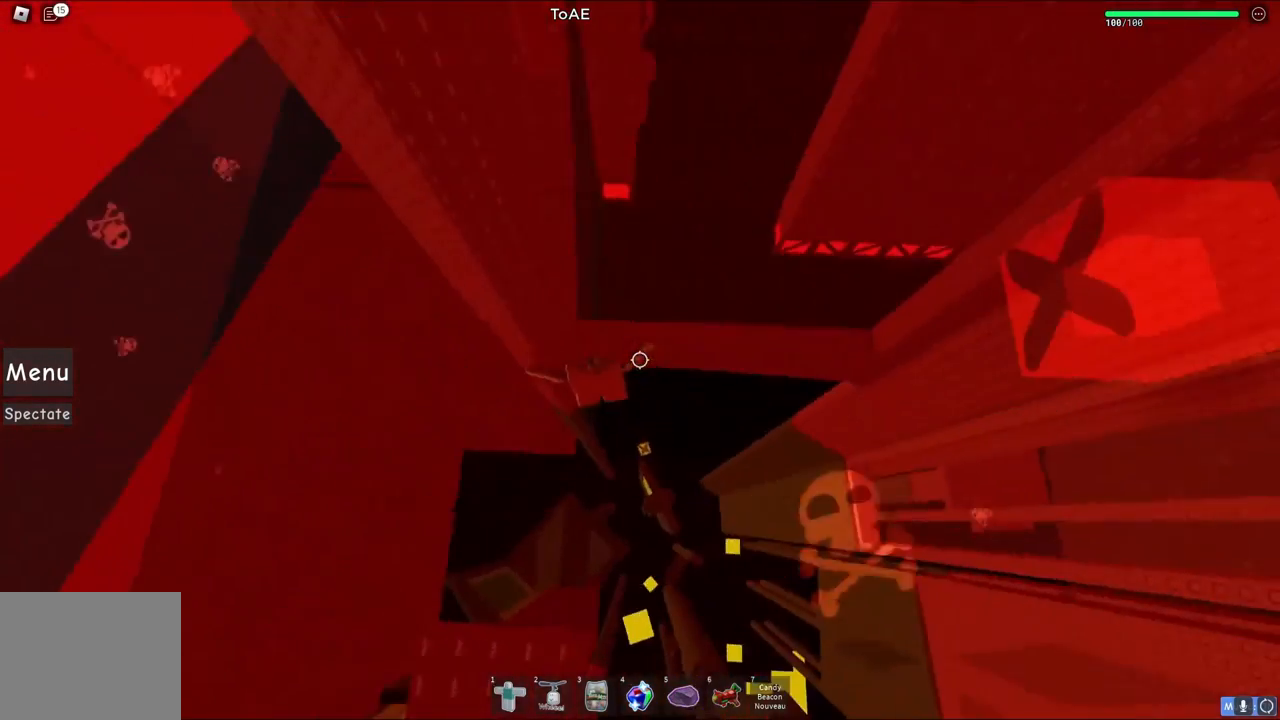
{"keys": ["d"], "events": []}
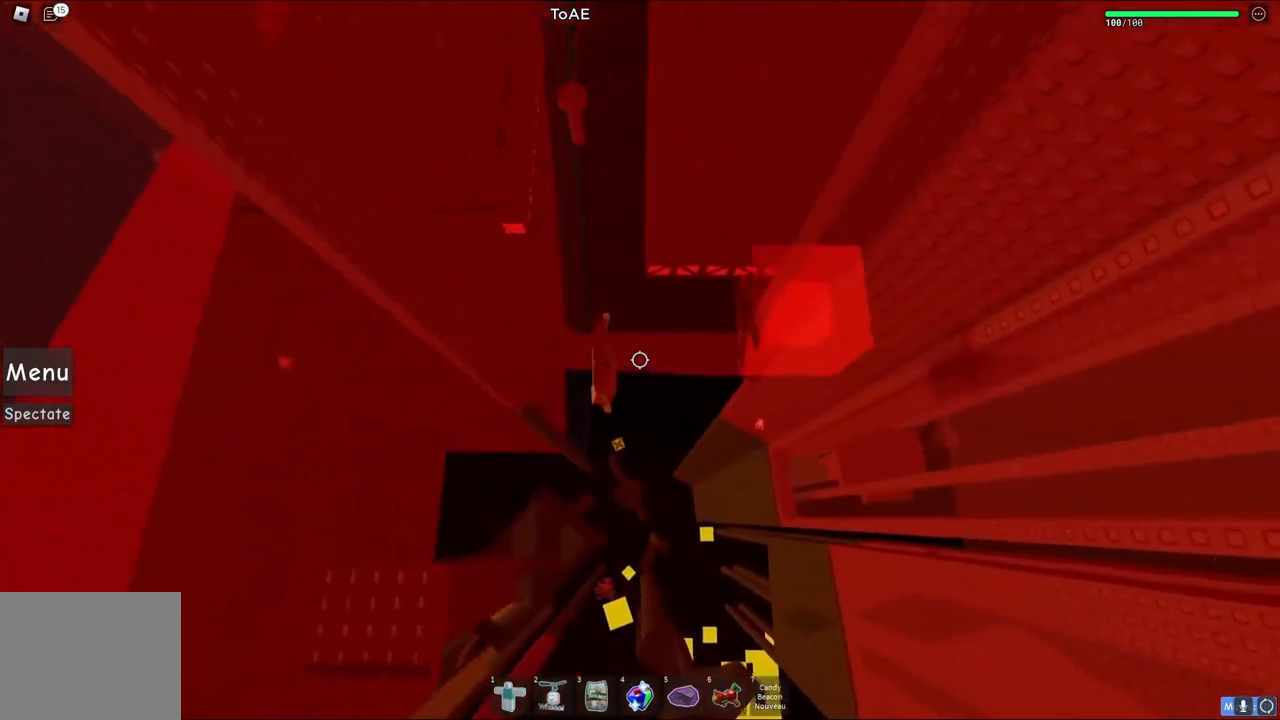
{"keys": ["a"], "events": [[350, "a", "down"], [383, "d", "up"]]}
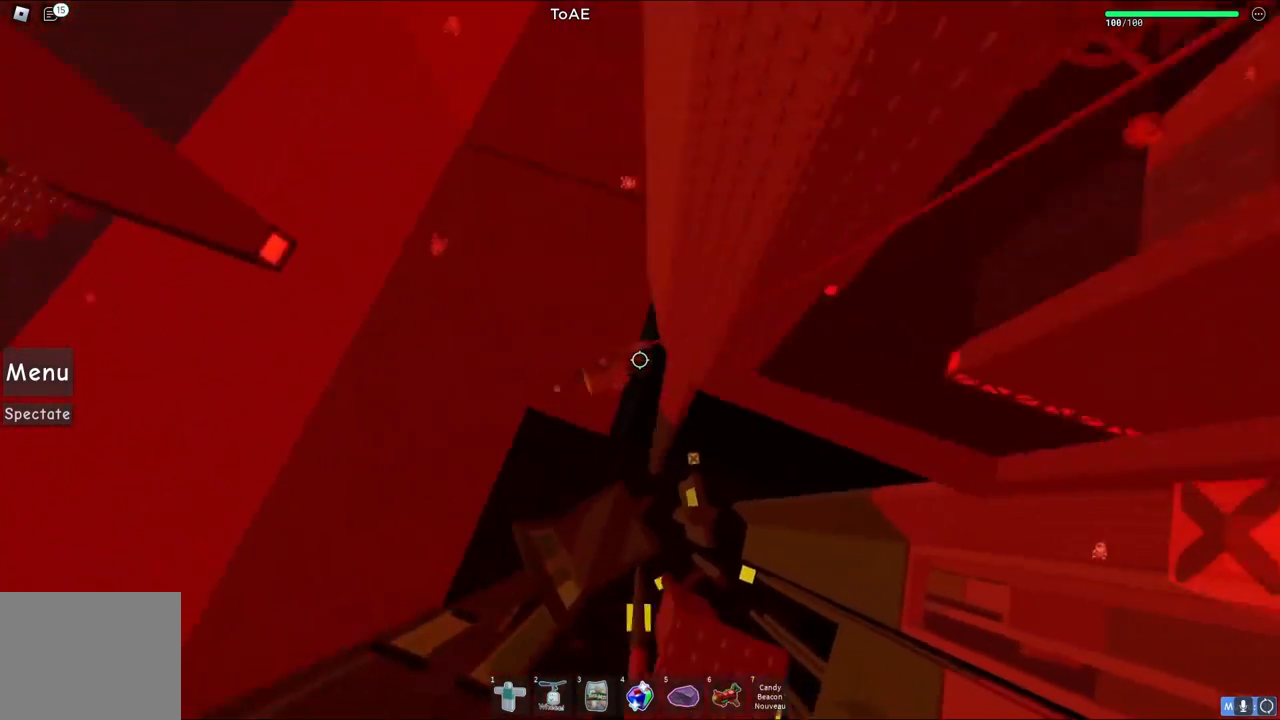
{"keys": ["a"], "events": [[250, "space", "down"], [400, "space", "up"]]}
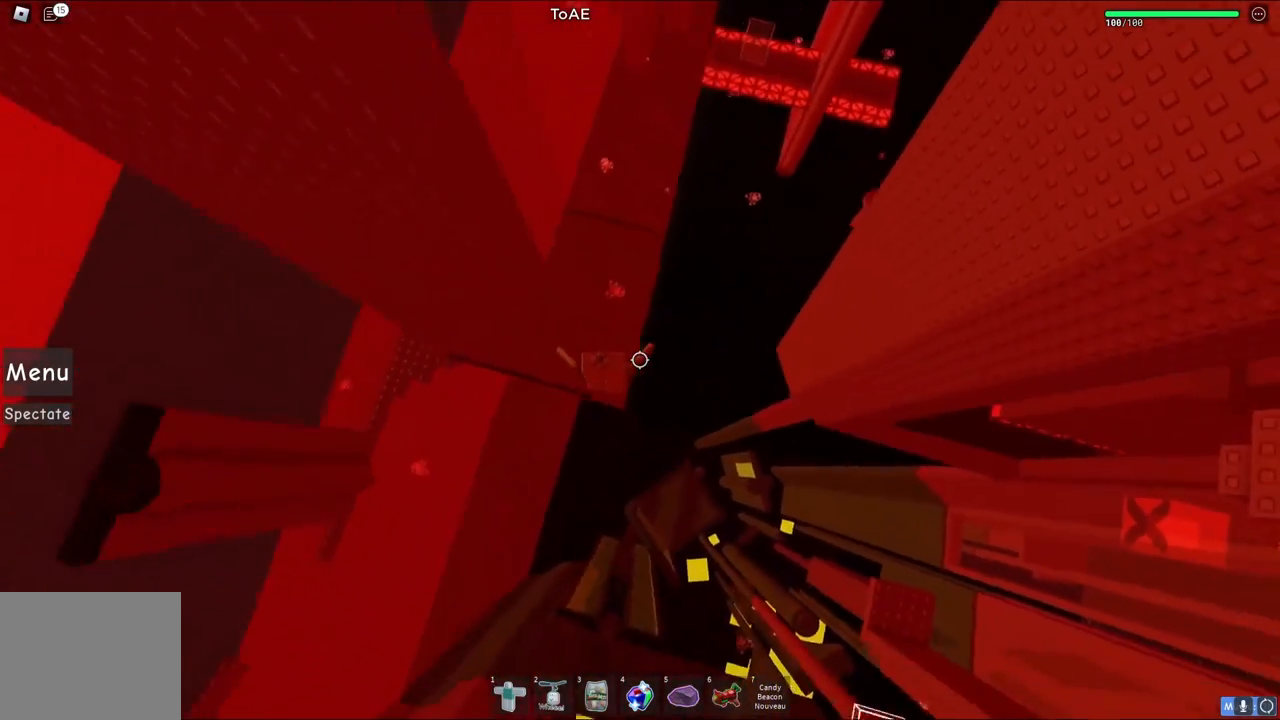
{"keys": ["a"], "events": [[283, "w", "down"], [467, "w", "up"]]}
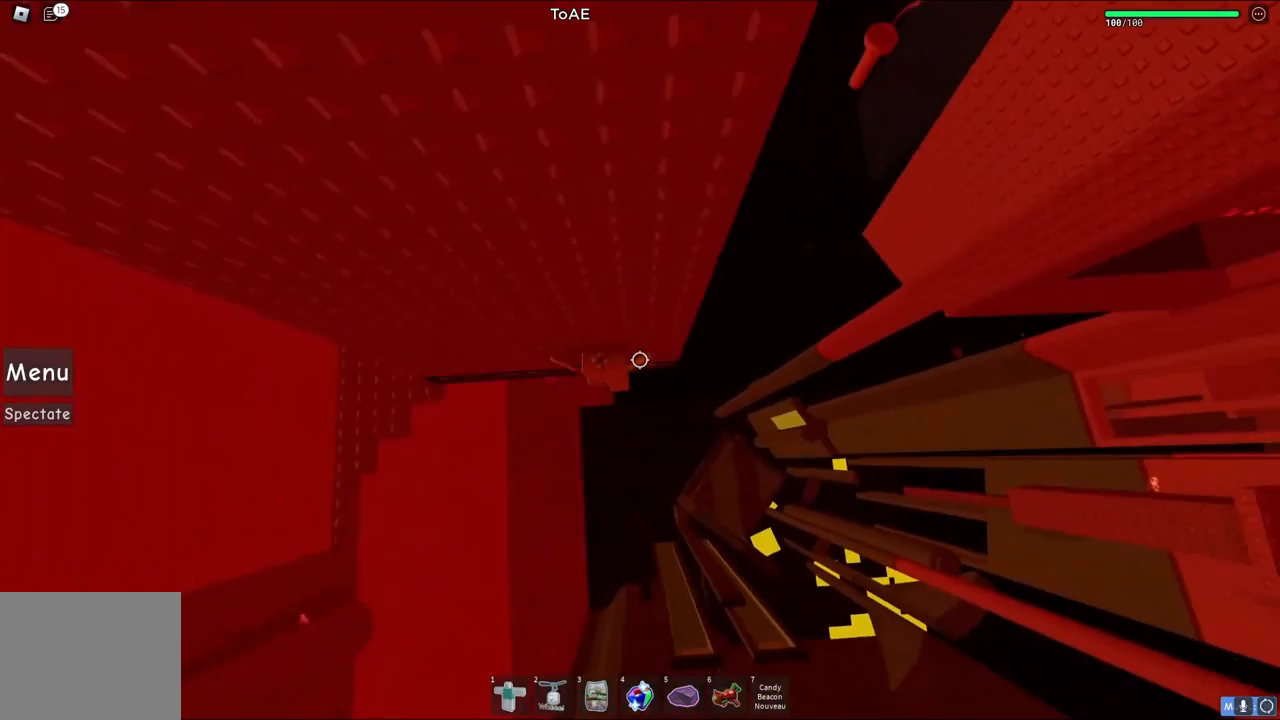
{"keys": ["a"], "events": []}
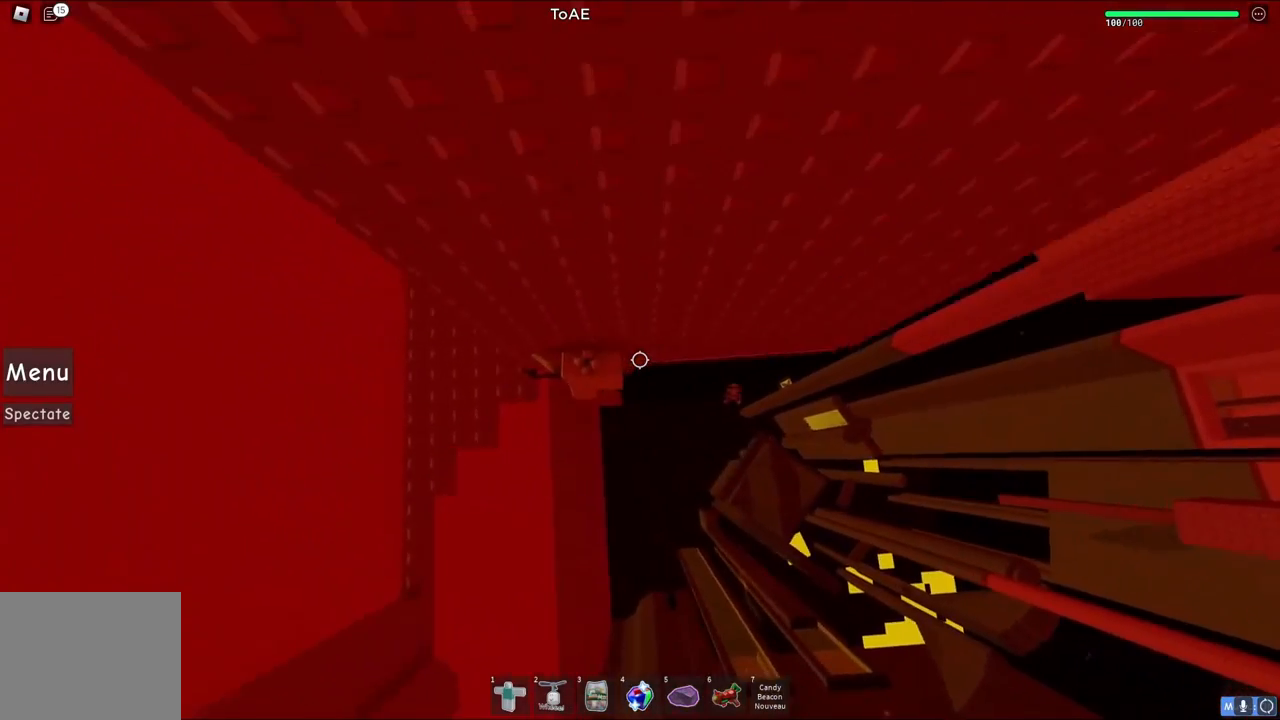
{"keys": ["a"], "events": []}
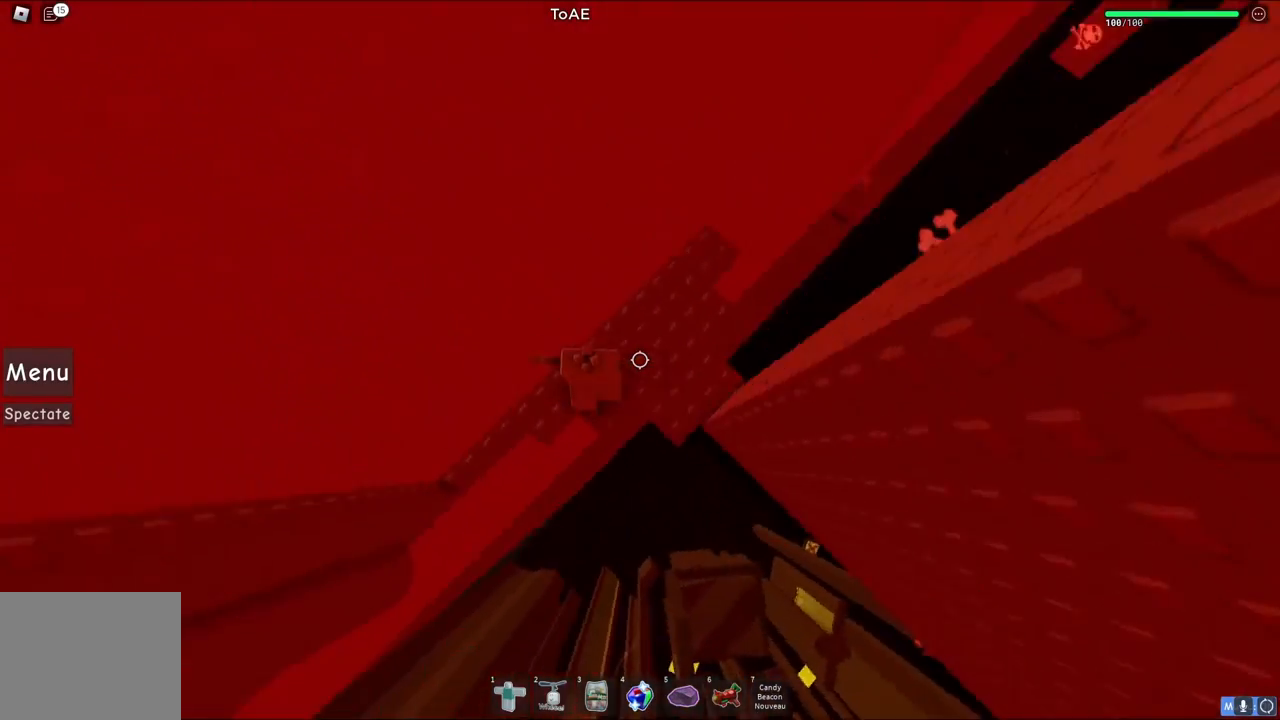
{"keys": ["a"], "events": []}
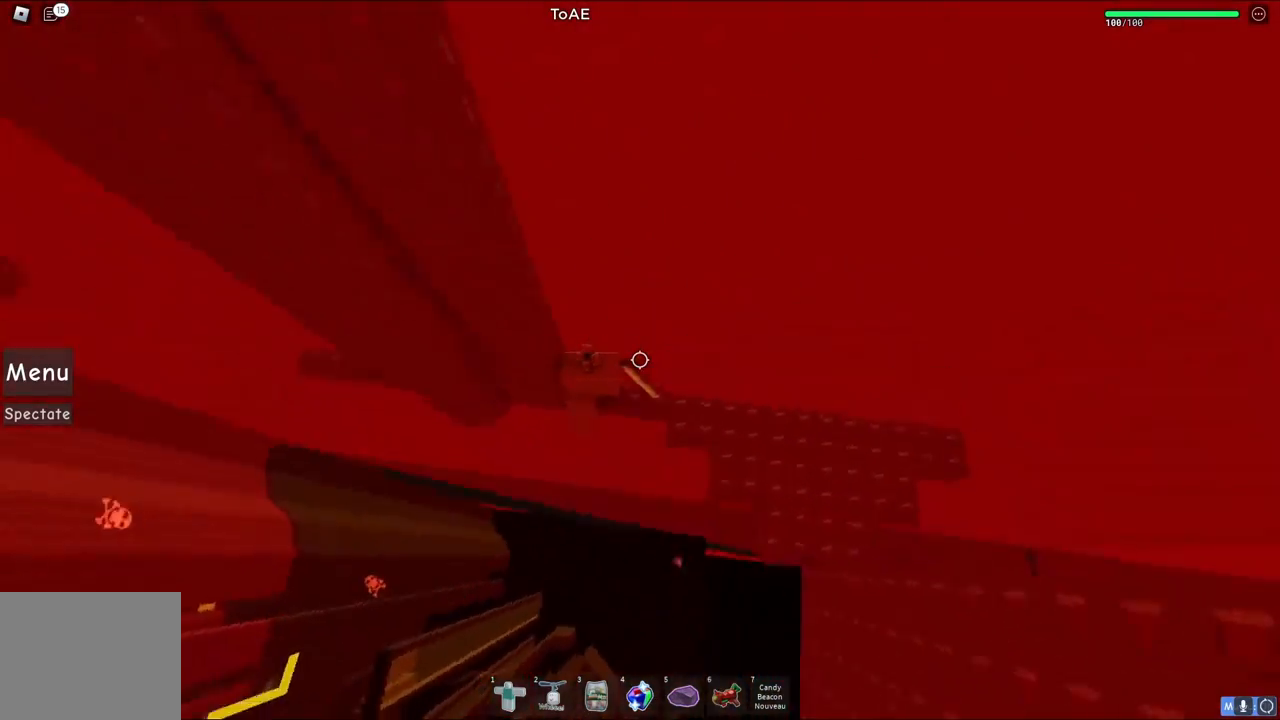
{"keys": ["a"], "events": [[17, "a", "up"], [150, "w", "down"], [333, "w", "up"], [433, "a", "down"]]}
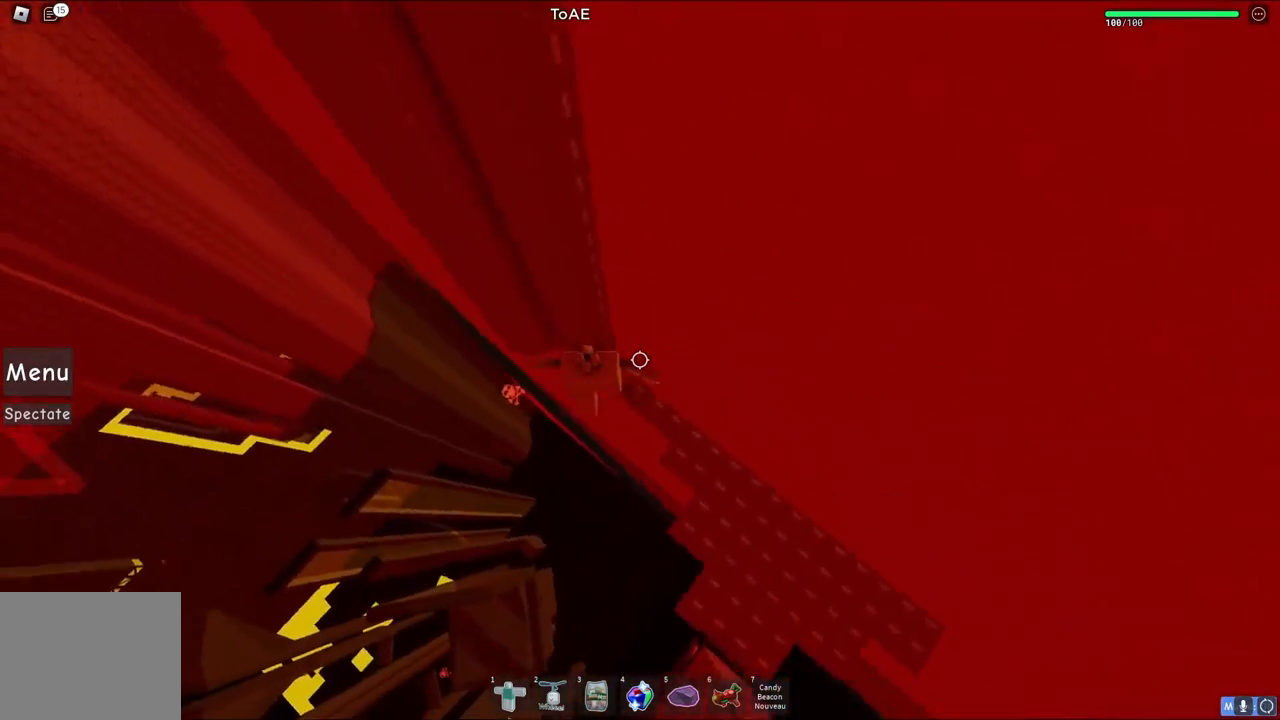
{"keys": ["a"], "events": [[67, "space", "down"], [250, "space", "up"]]}
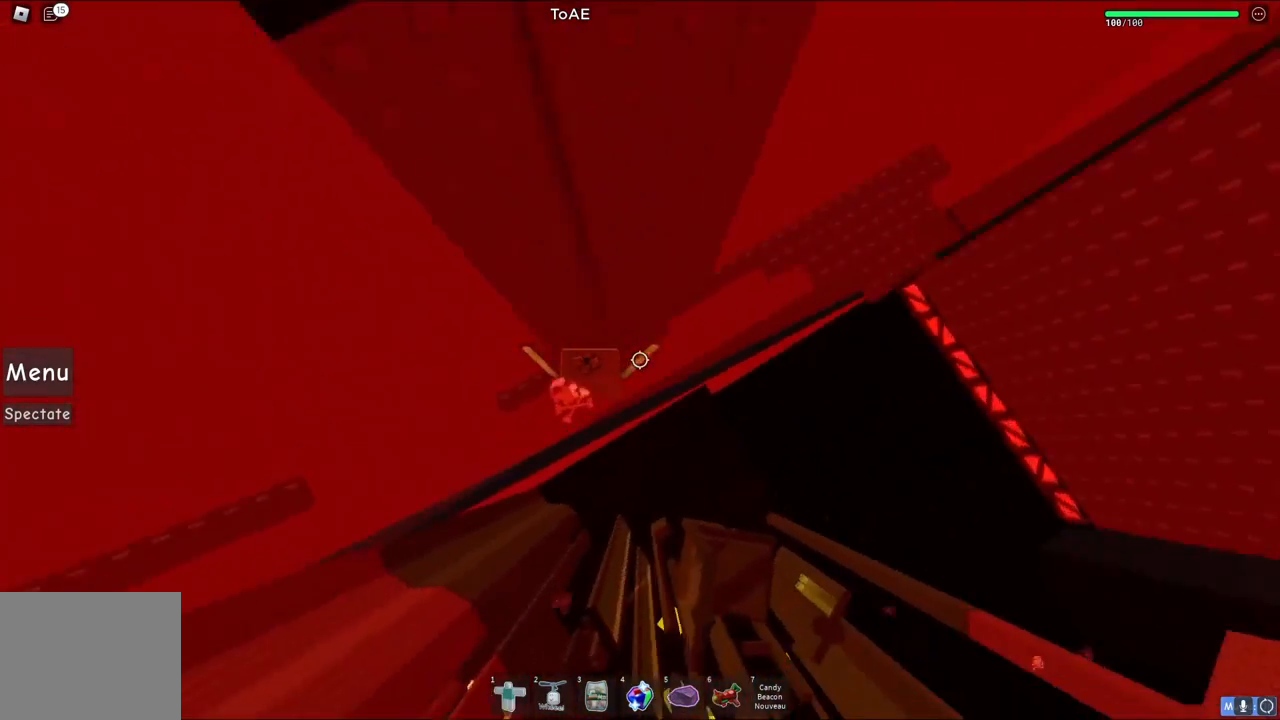
{"keys": [], "events": [[333, "w", "down"], [367, "w", "up"], [383, "a", "up"]]}
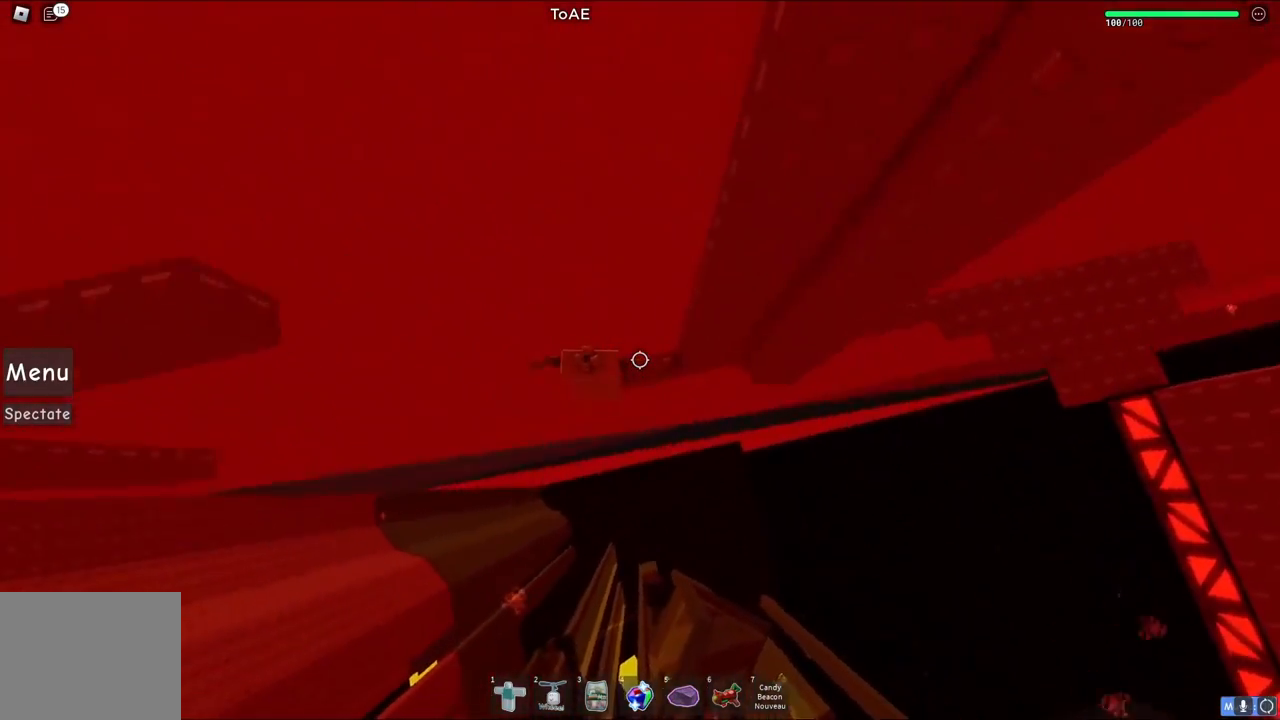
{"keys": ["a", "space"], "events": [[233, "a", "down"], [317, "space", "down"]]}
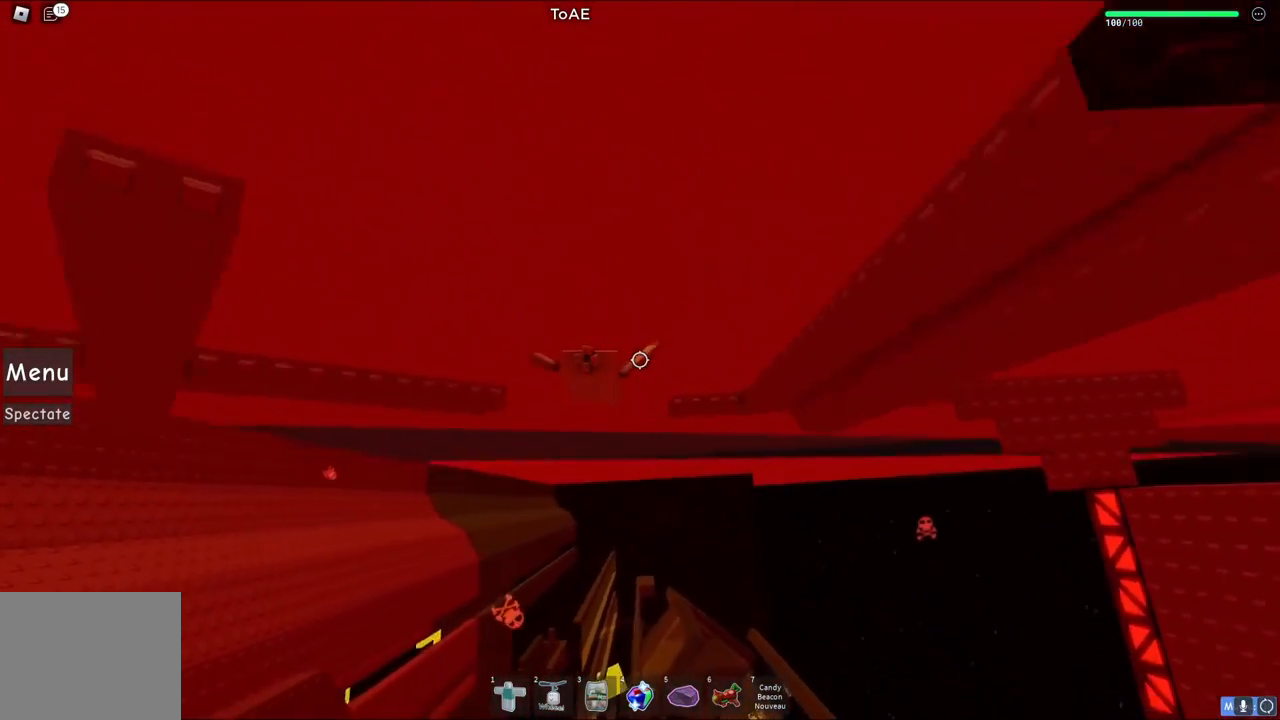
{"keys": [], "events": [[17, "space", "up"], [183, "w", "down"], [333, "a", "up"], [333, "w", "up"]]}
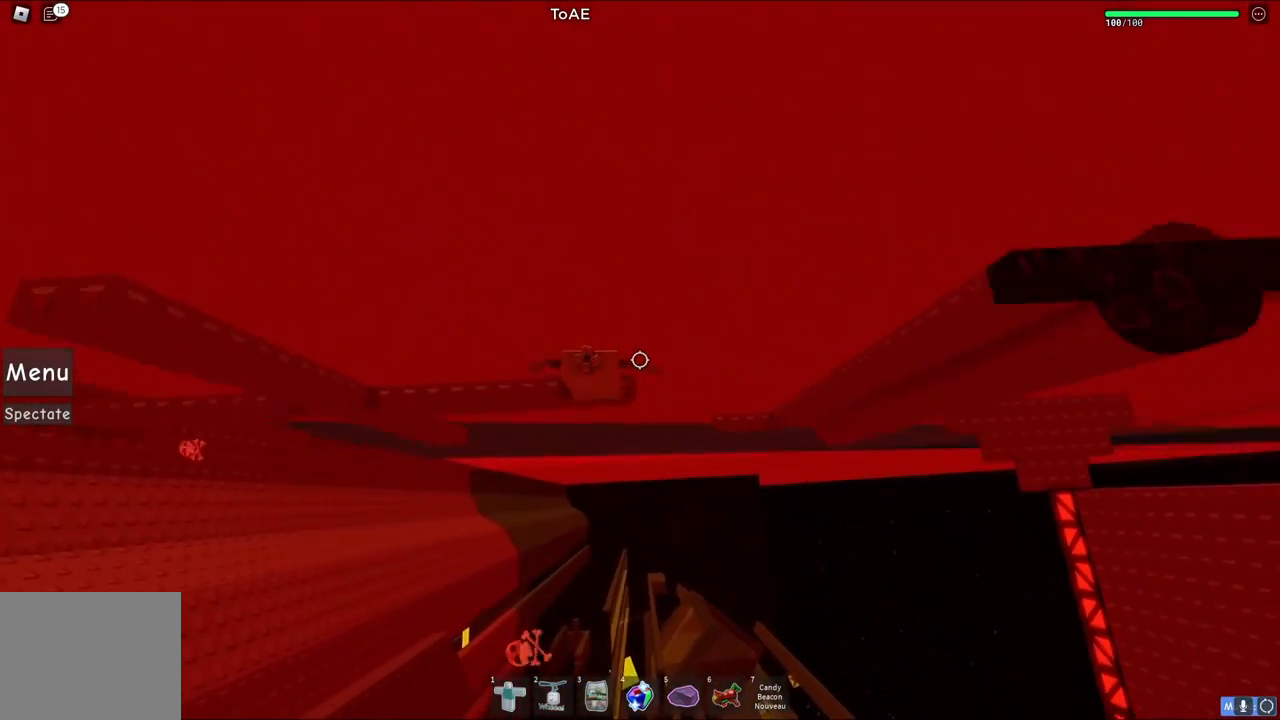
{"keys": [], "events": [[17, "d", "down"], [17, "w", "down"], [167, "d", "up"], [167, "w", "up"]]}
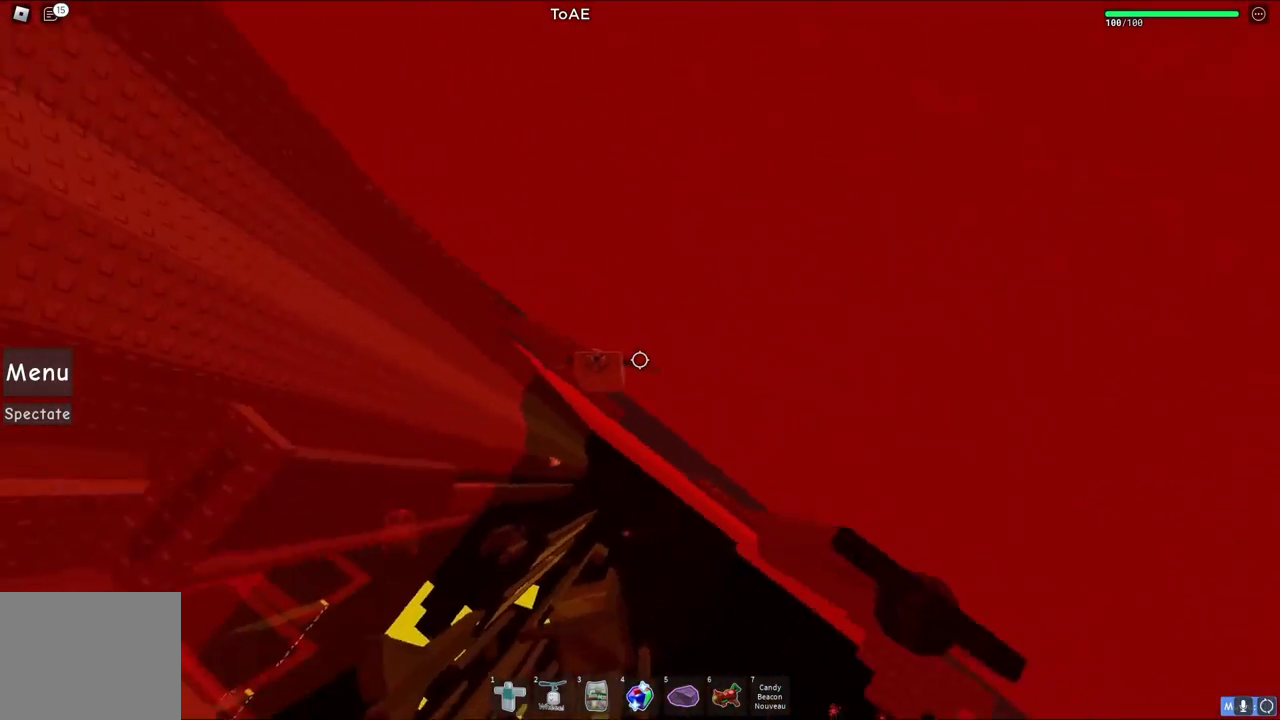
{"keys": ["a"], "events": [[400, "a", "down"]]}
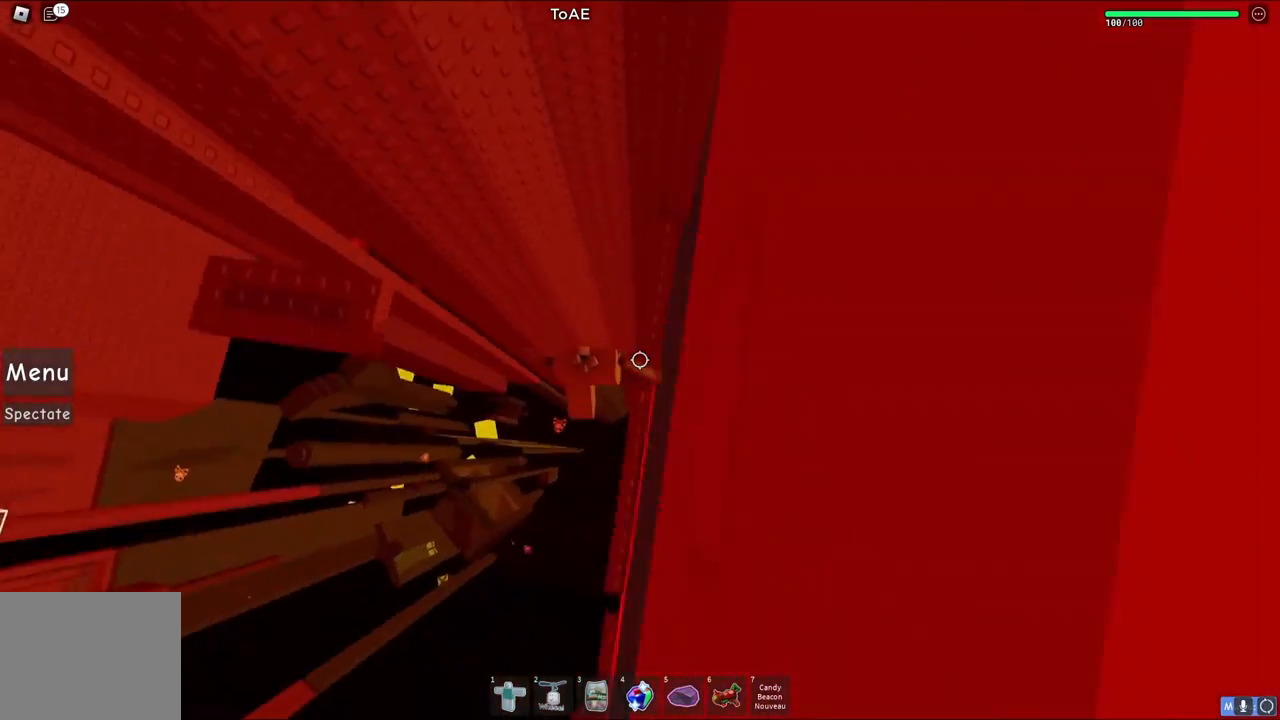
{"keys": ["a"], "events": [[33, "space", "down"], [200, "space", "up"]]}
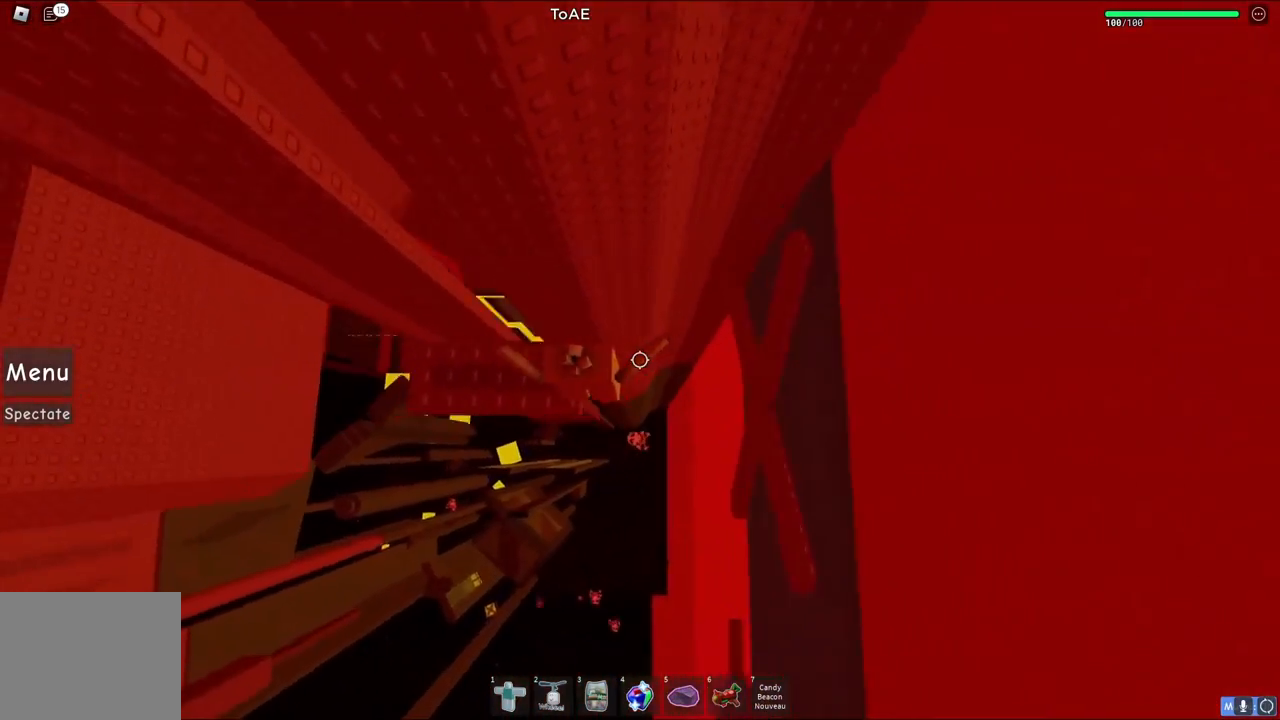
{"keys": [], "events": [[150, "w", "down"], [283, "a", "up"], [317, "w", "up"]]}
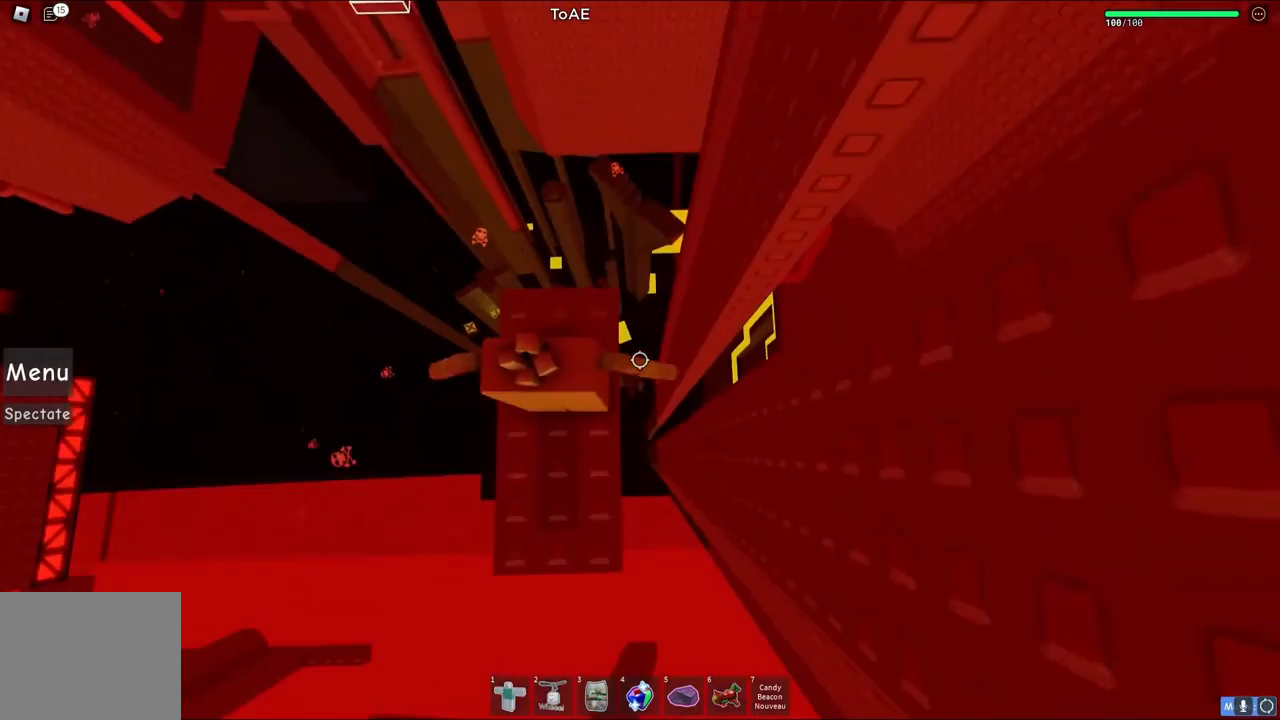
{"keys": [], "events": [[383, "w", "down"], [400, "d", "down"], [467, "d", "up"], [467, "w", "up"]]}
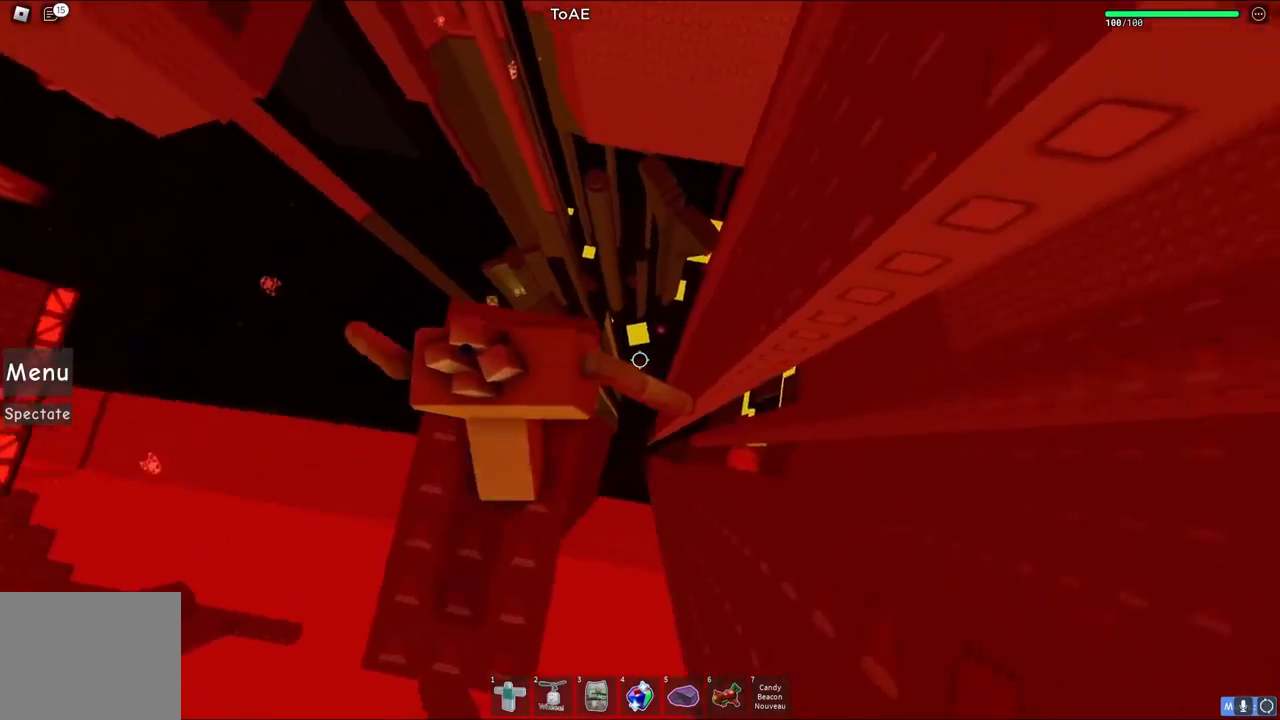
{"keys": ["d", "space"], "events": [[200, "d", "down"], [350, "space", "down"]]}
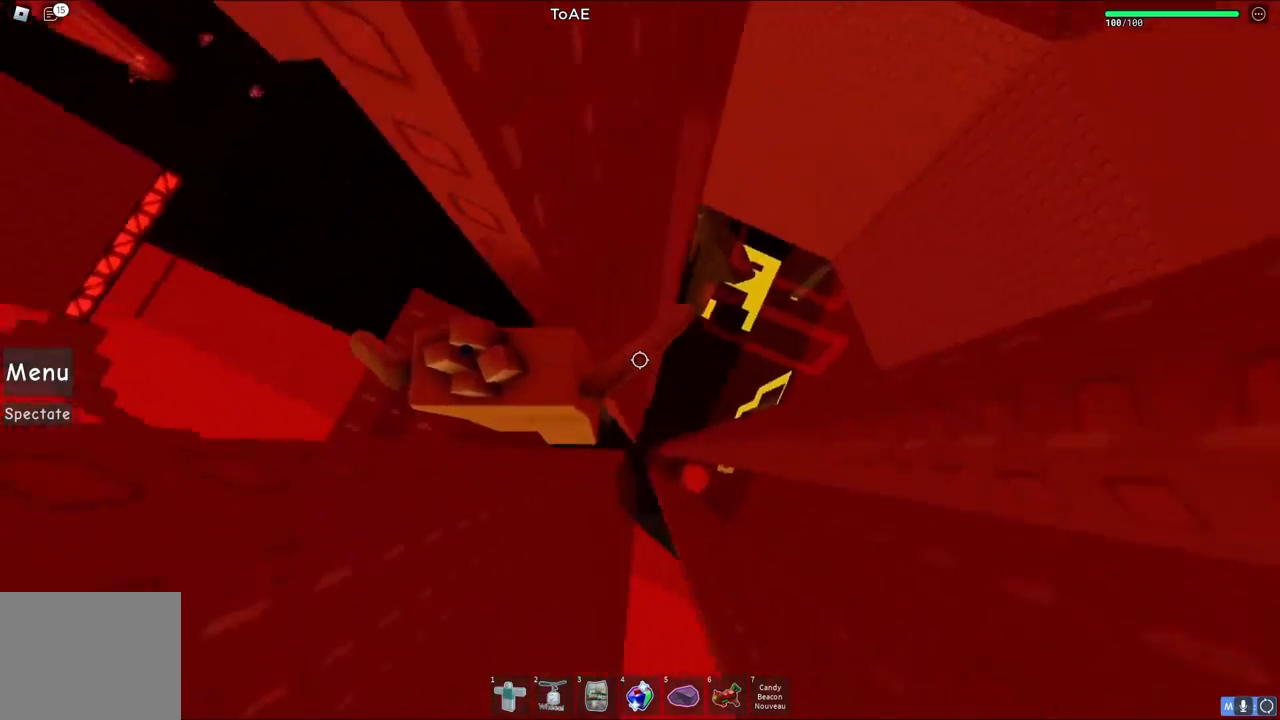
{"keys": ["d"], "events": [[17, "space", "up"]]}
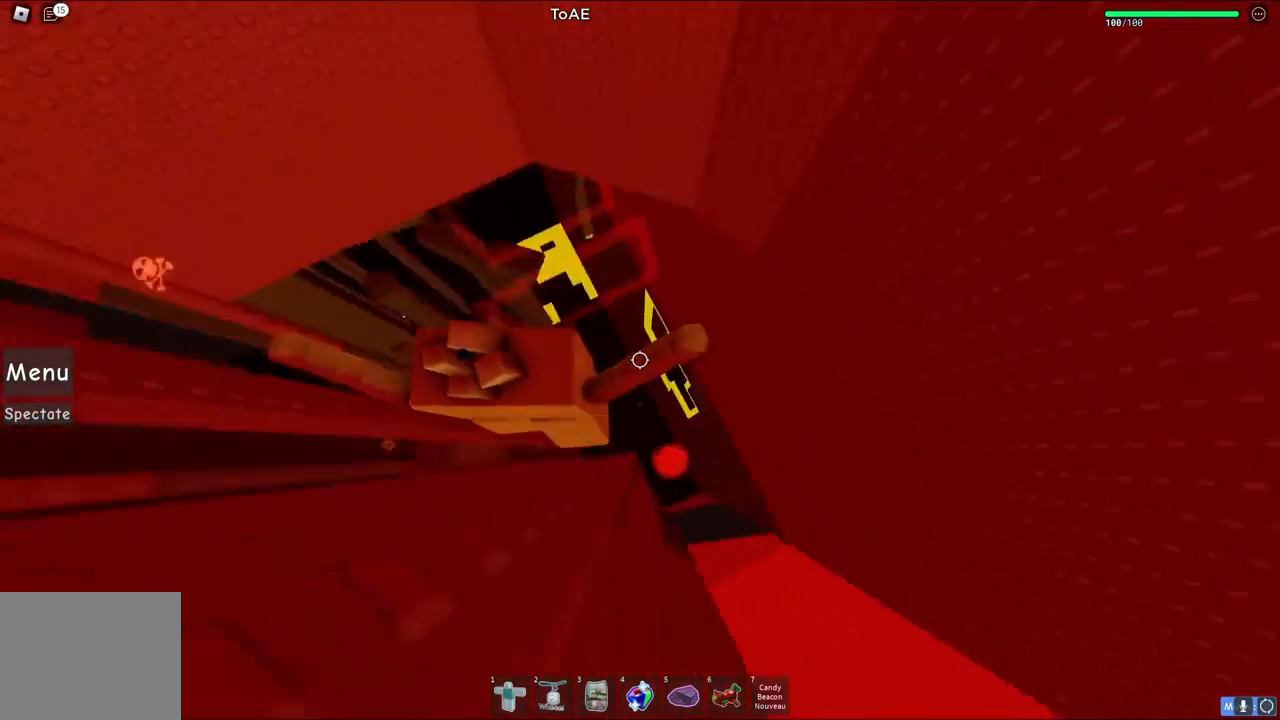
{"keys": [], "events": [[333, "d", "up"]]}
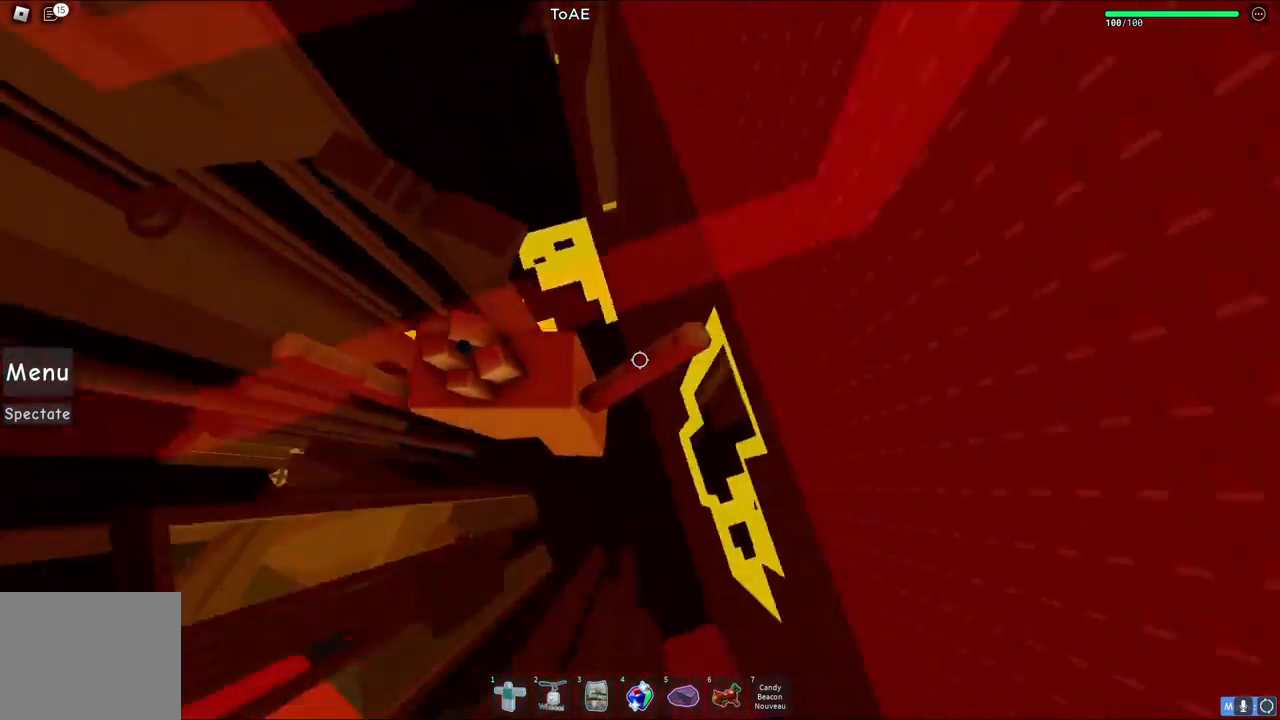
{"keys": [], "events": [[67, "w", "down"], [467, "w", "up"]]}